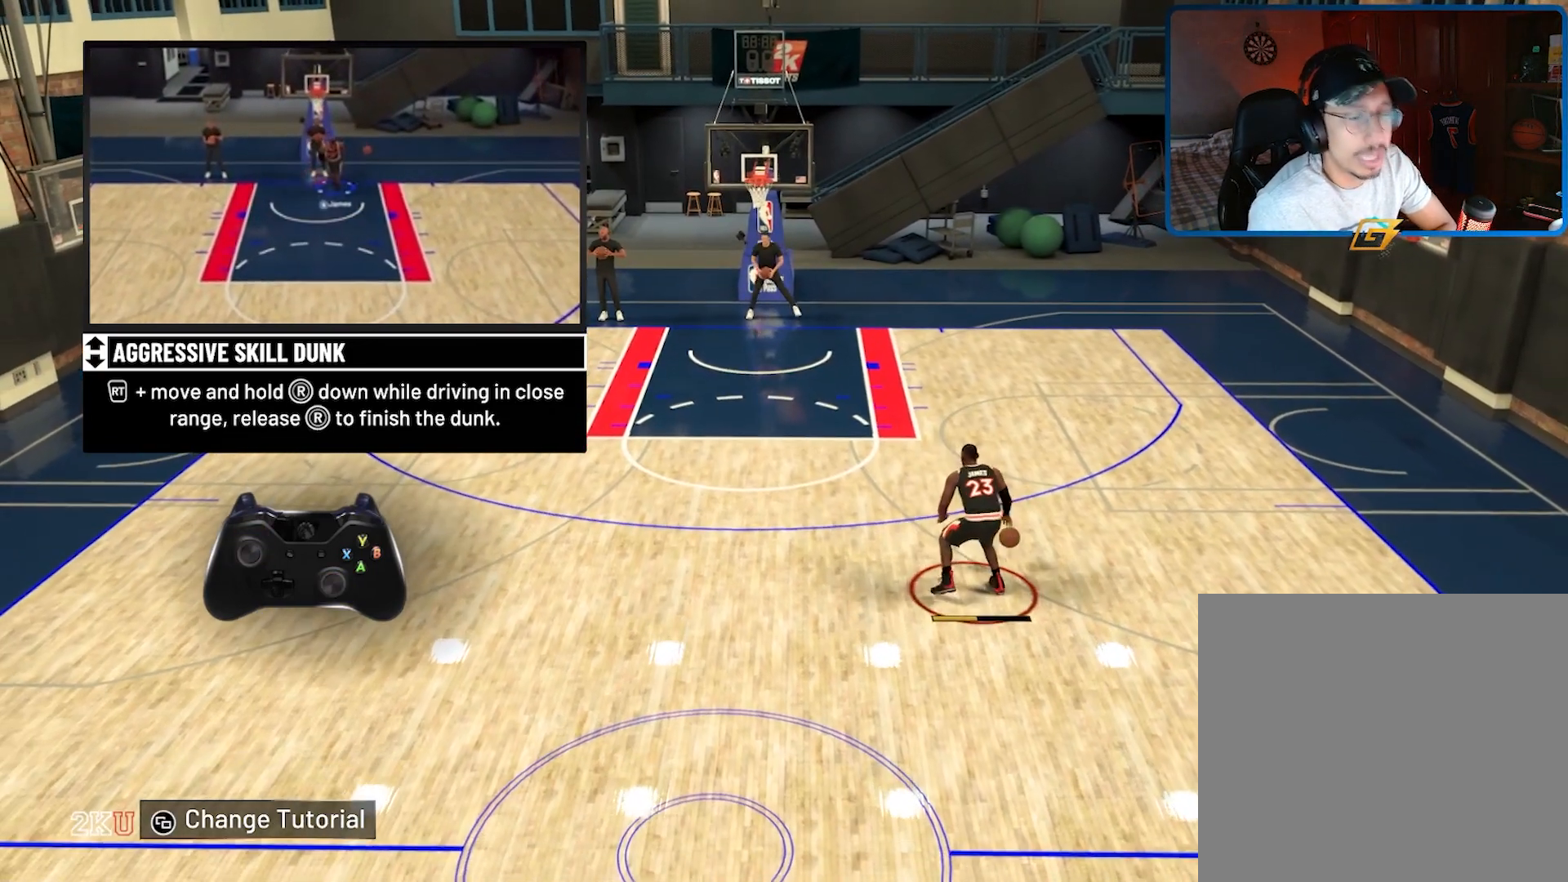
Gameplay with a controller (Xbox layout); each line is a JSON object with the inputs held at the frame after it. "events" lists button and stick changes between this image and that frame as [ms after this image, input, new state], when the widget could be followed in between.
{"buttons": [], "left_stick": "center", "right_stick": "center", "events": []}
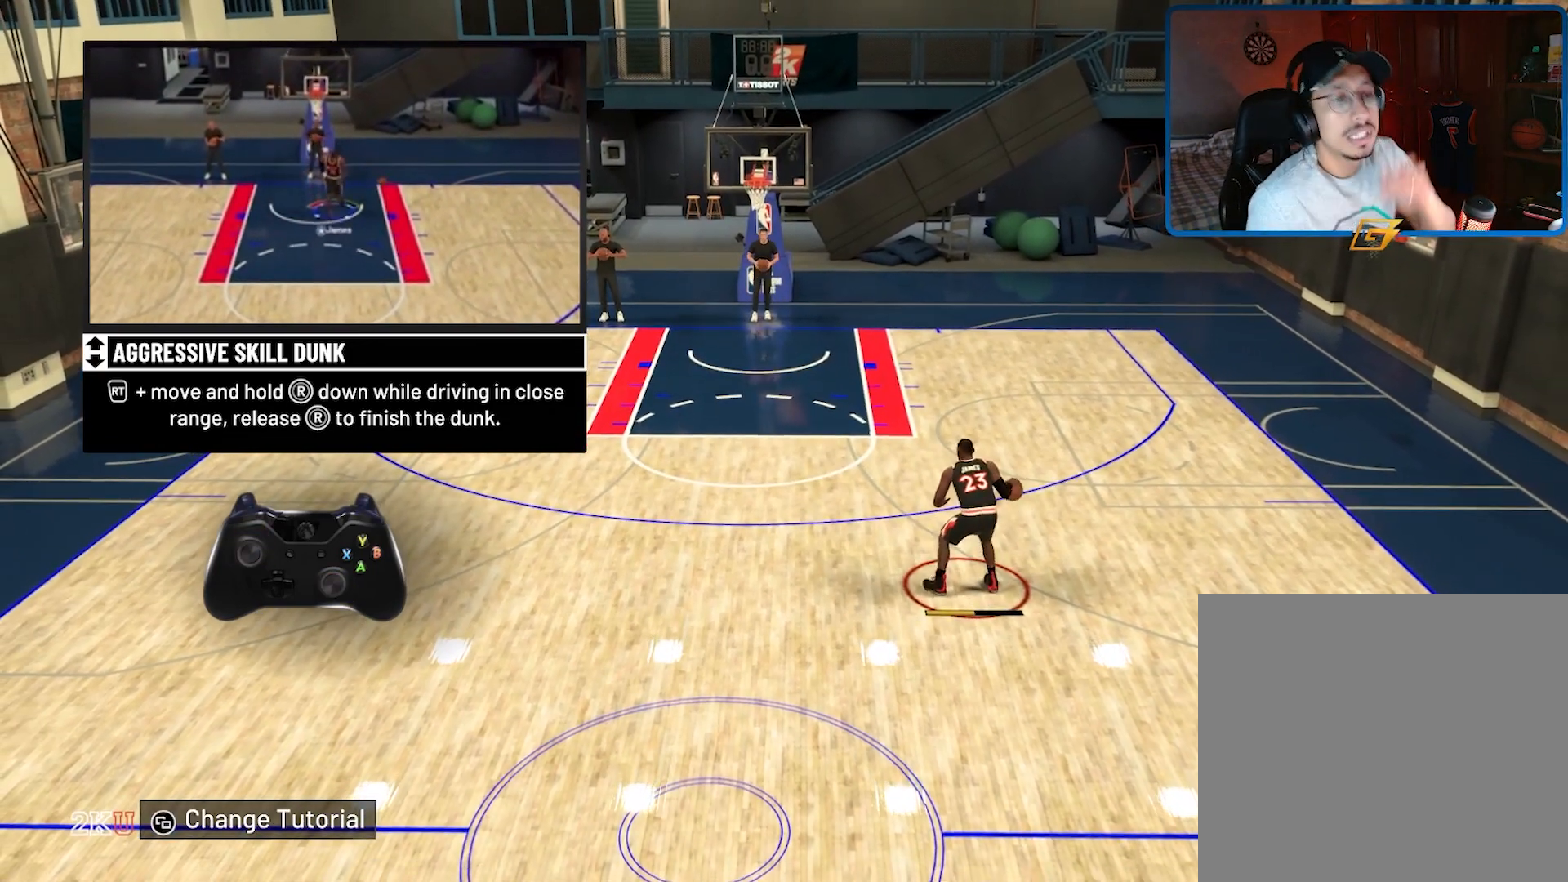
{"buttons": [], "left_stick": "center", "right_stick": "center", "events": []}
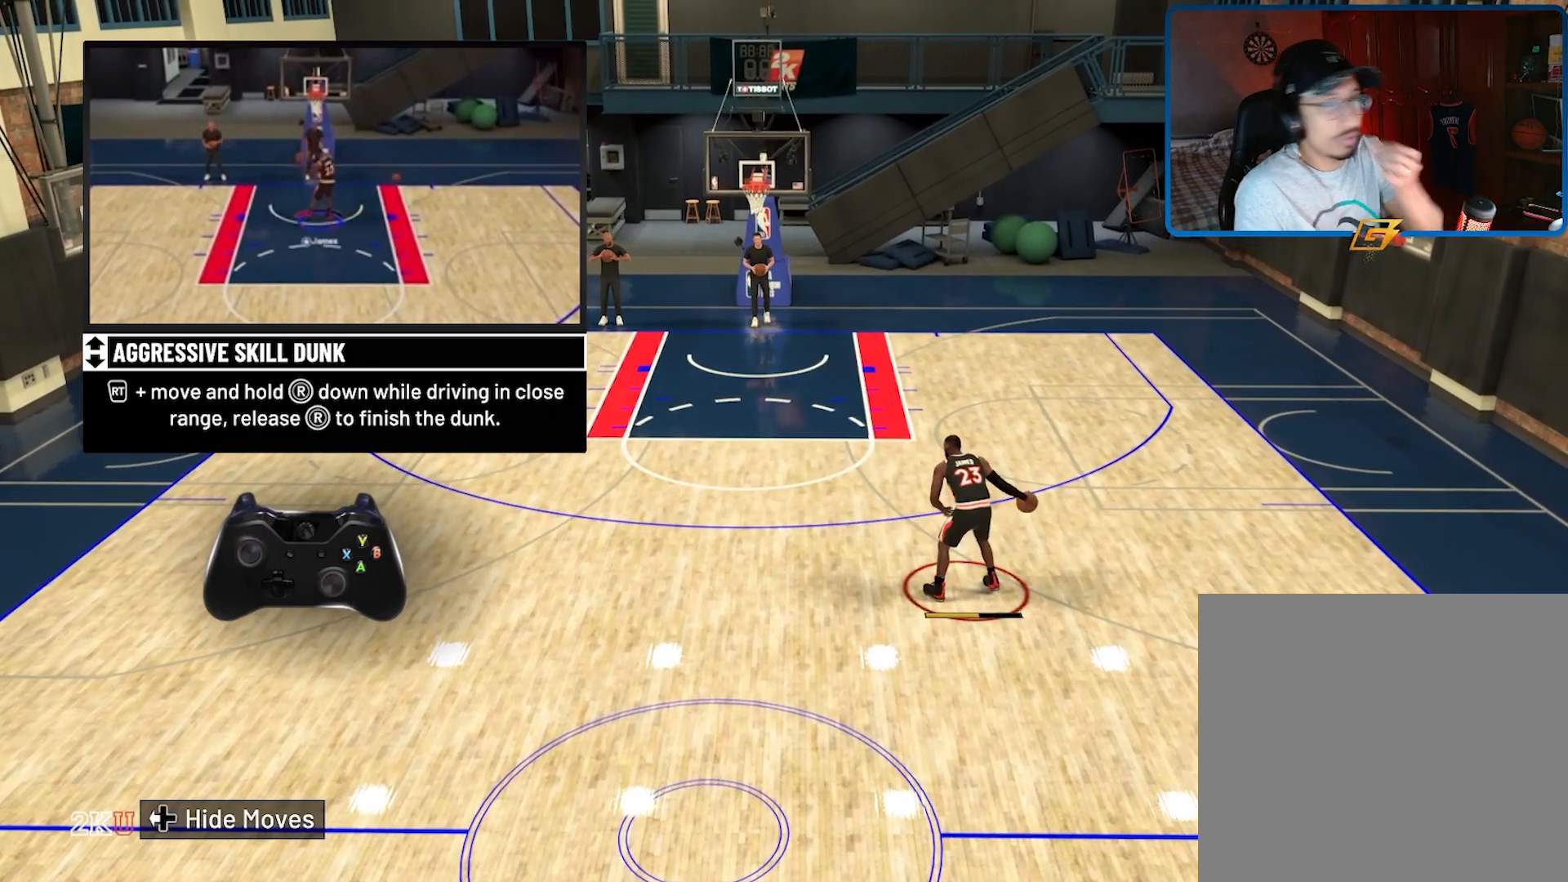
{"buttons": [], "left_stick": "center", "right_stick": "center", "events": []}
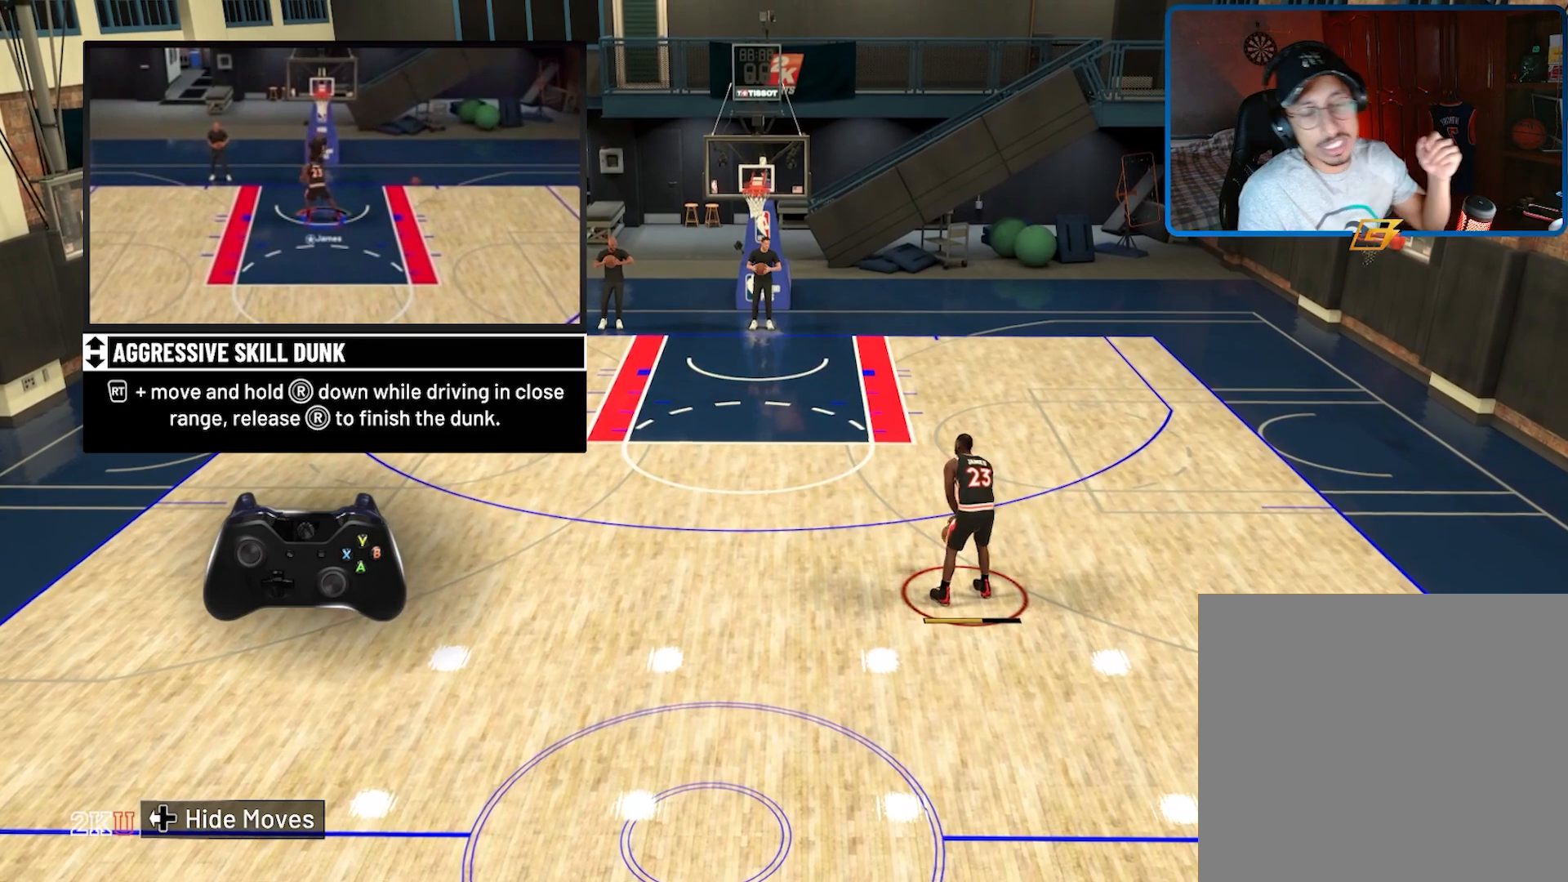
{"buttons": [], "left_stick": "center", "right_stick": "center", "events": []}
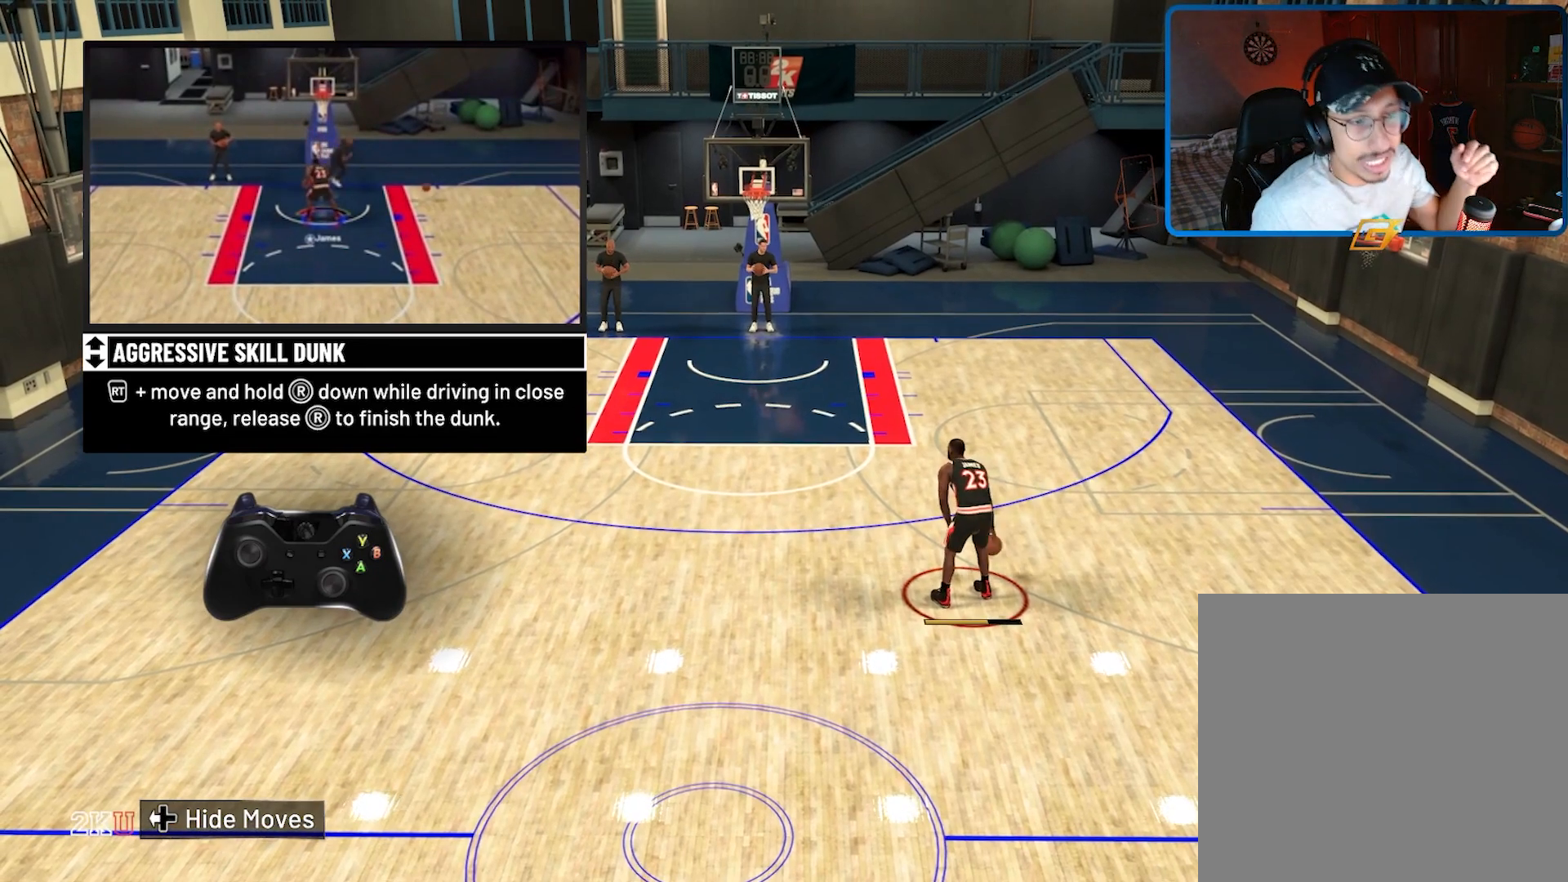
{"buttons": [], "left_stick": "center", "right_stick": "center", "events": []}
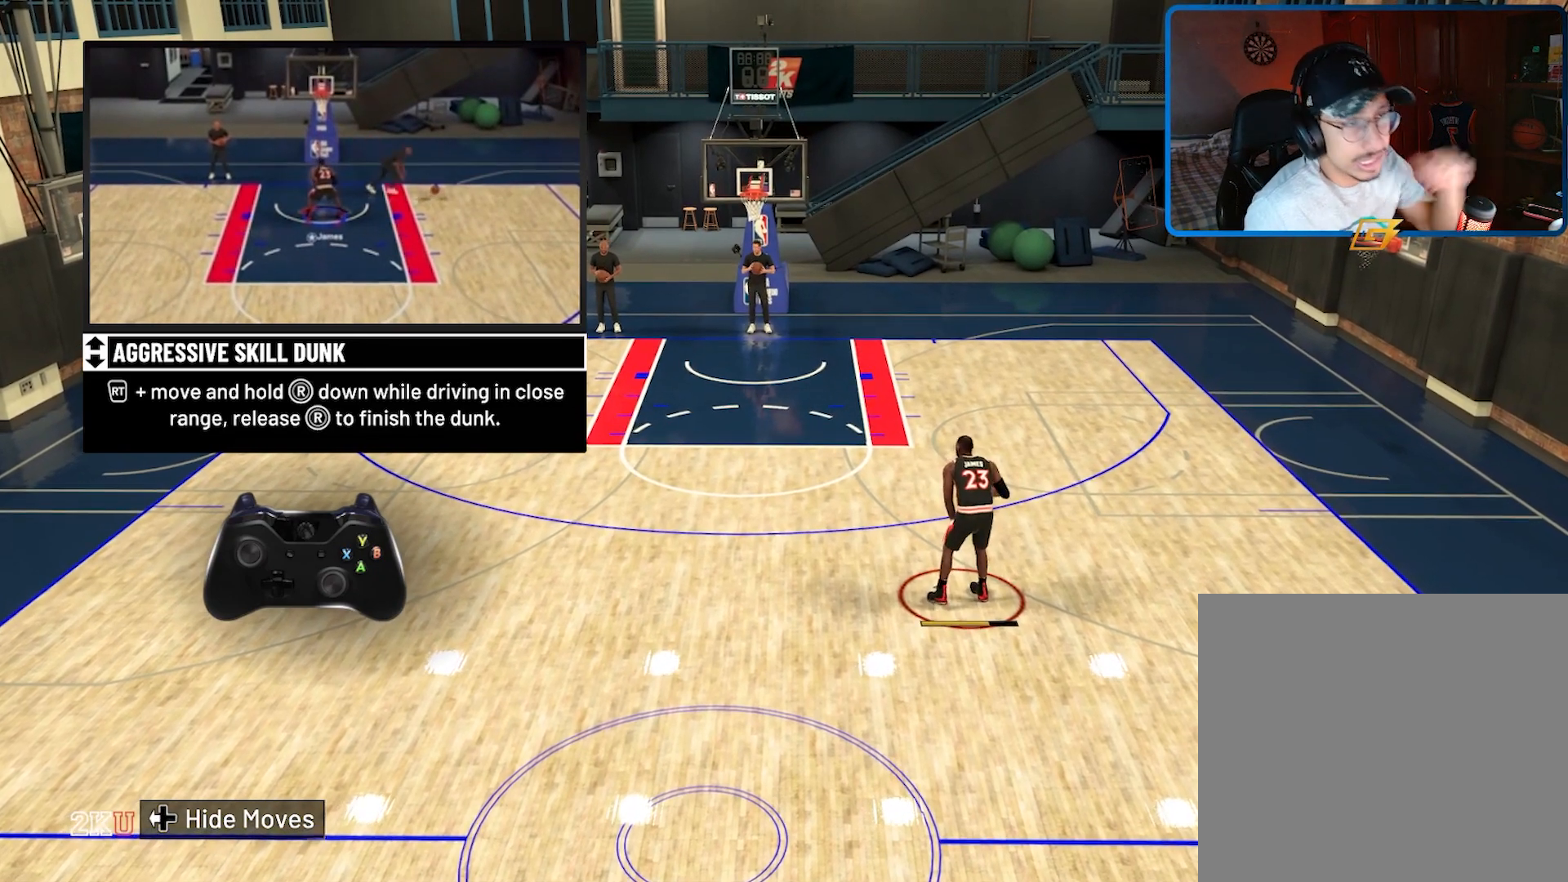
{"buttons": [], "left_stick": "center", "right_stick": "center", "events": []}
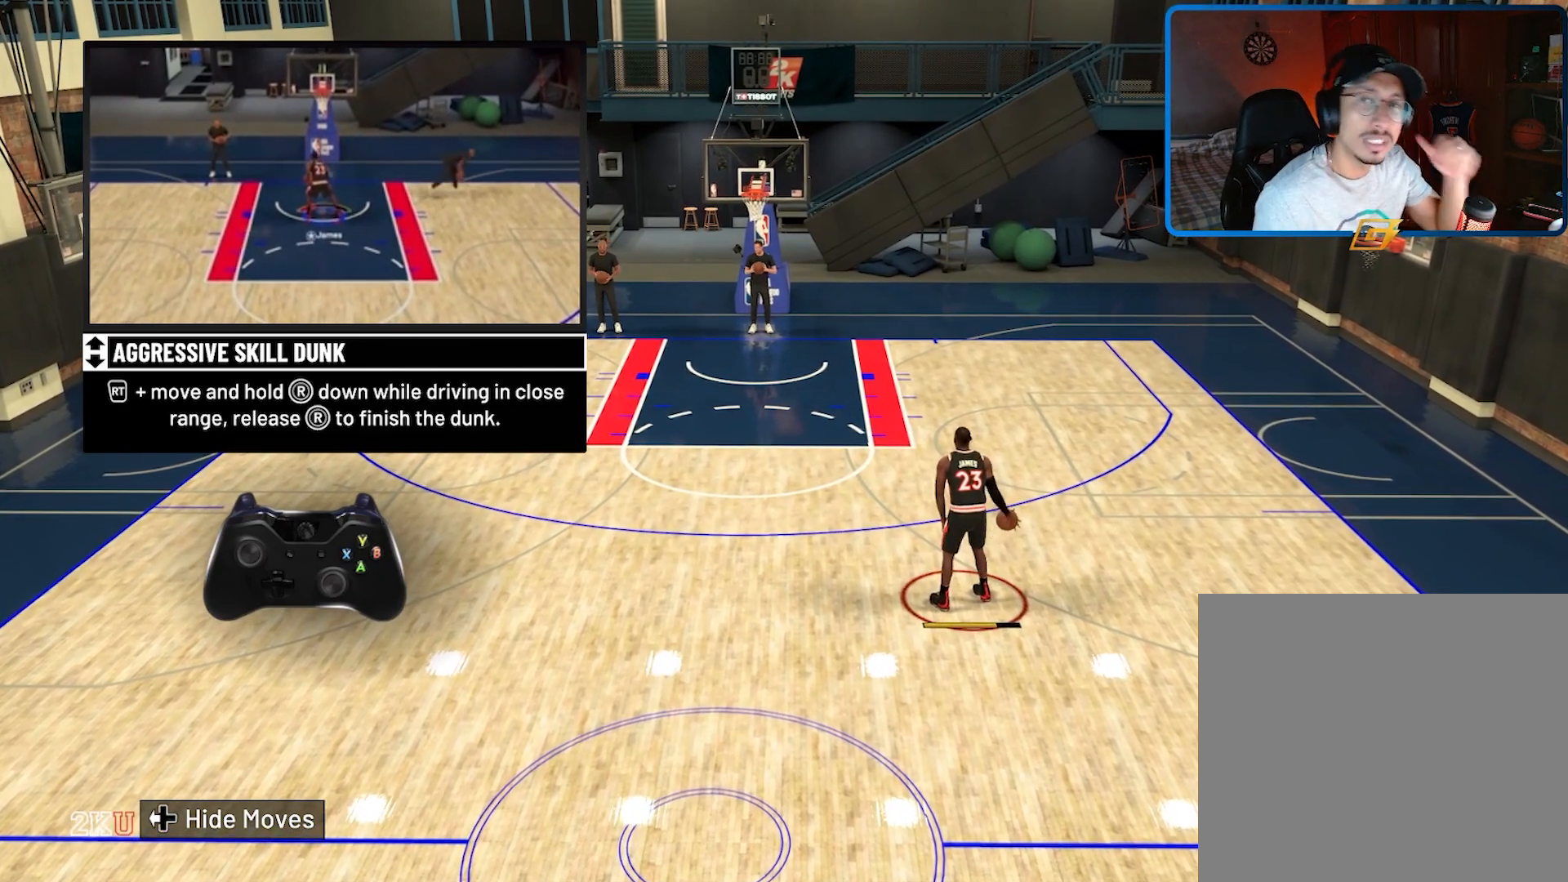
{"buttons": [], "left_stick": "center", "right_stick": "center", "events": []}
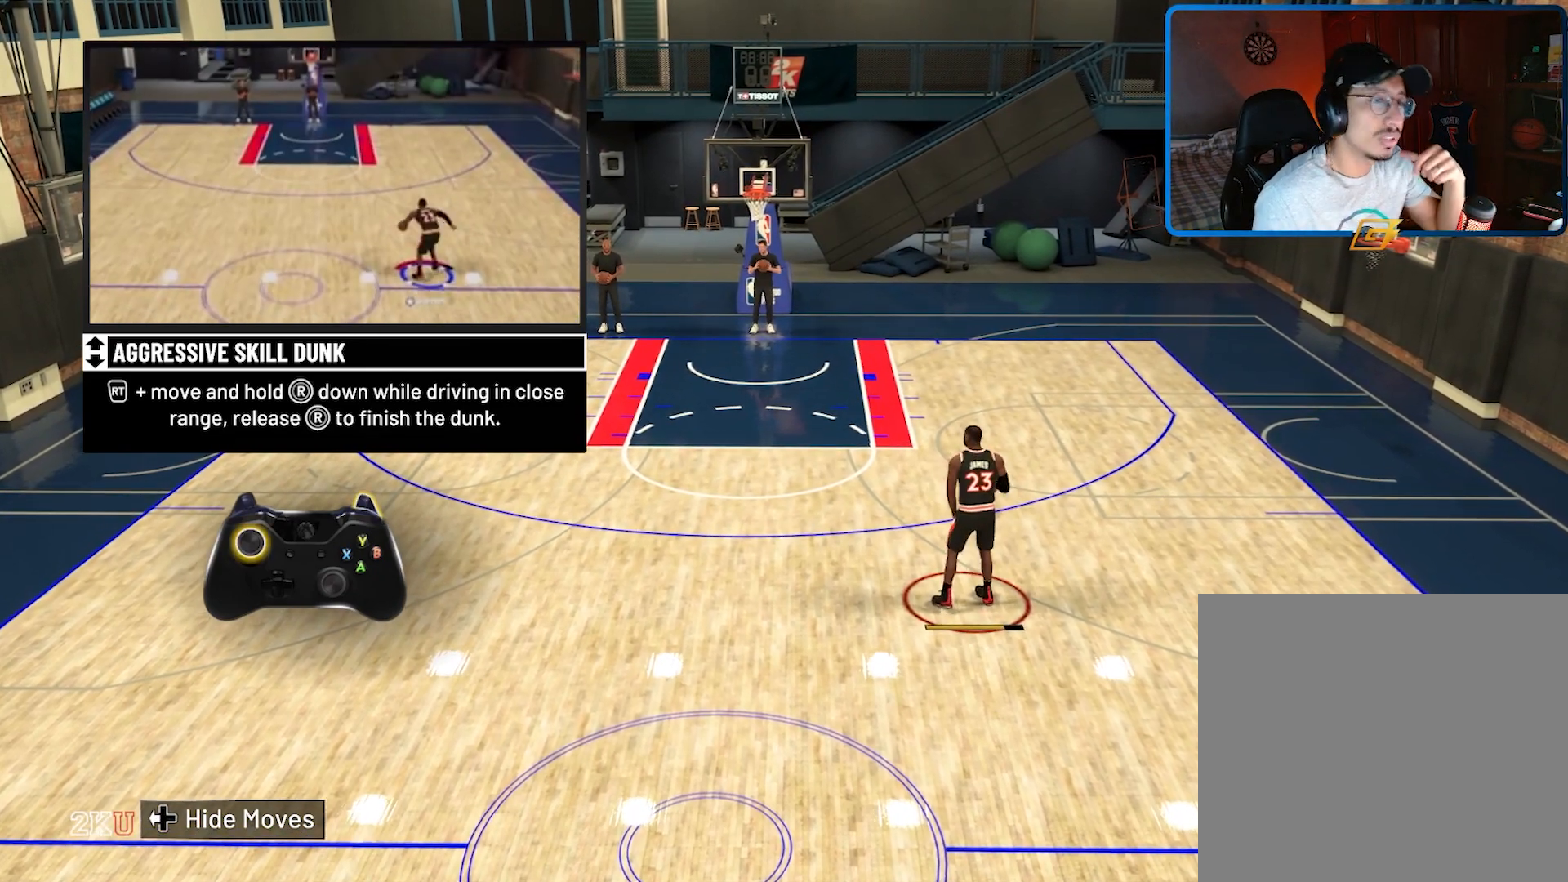
{"buttons": ["DPAD_DOWN"], "left_stick": "center", "right_stick": "center", "events": [[500, "DPAD_DOWN", "down"]]}
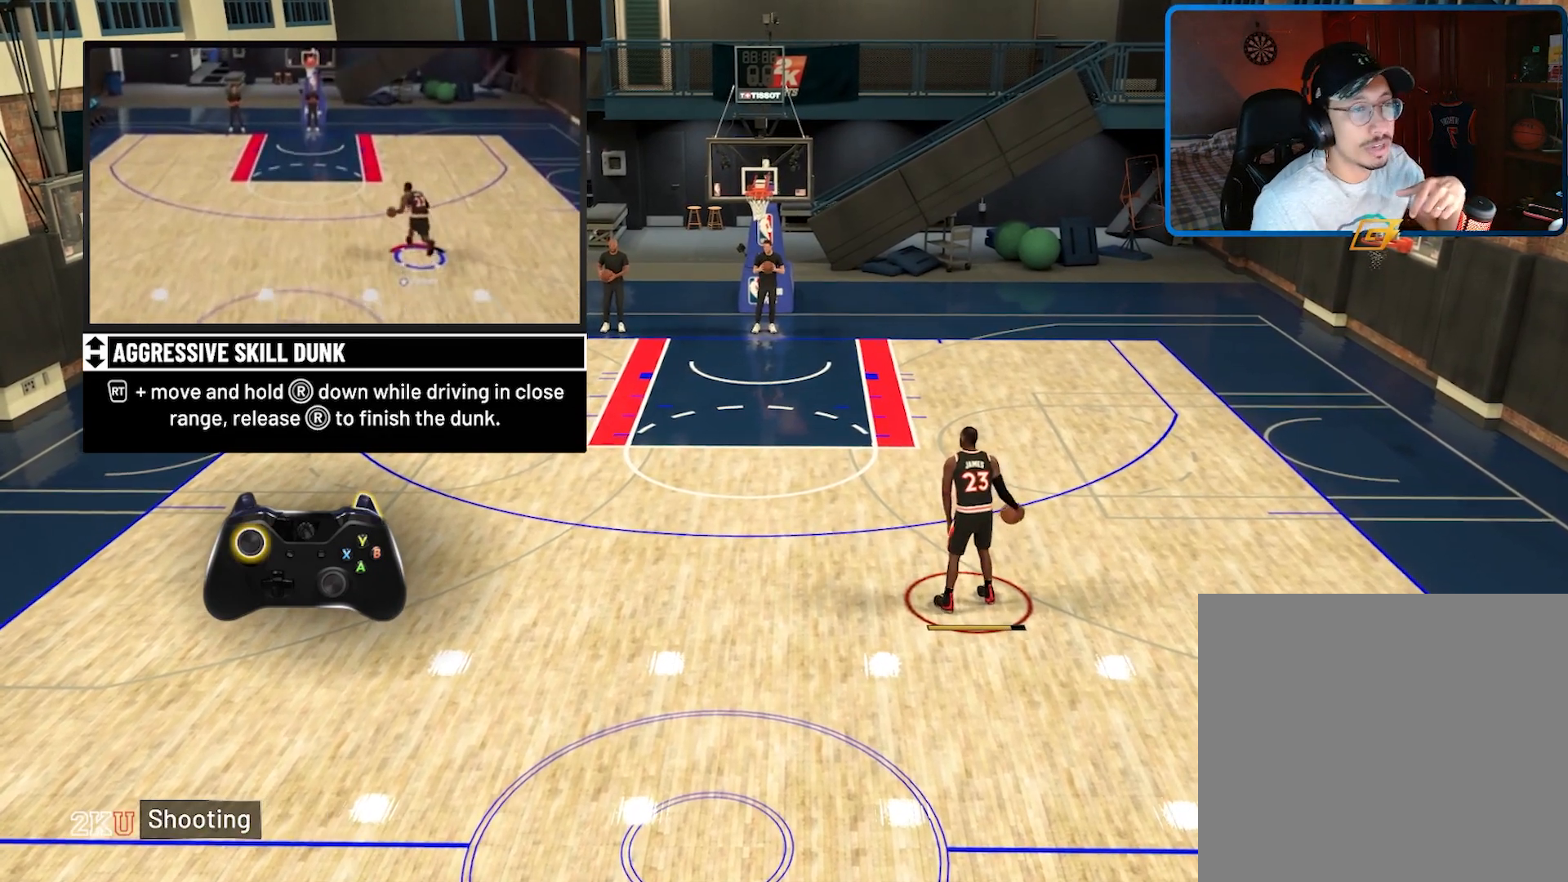
{"buttons": [], "left_stick": "up", "right_stick": "center", "events": [[133, "DPAD_DOWN", "up"], [467, "left_stick", "up"]]}
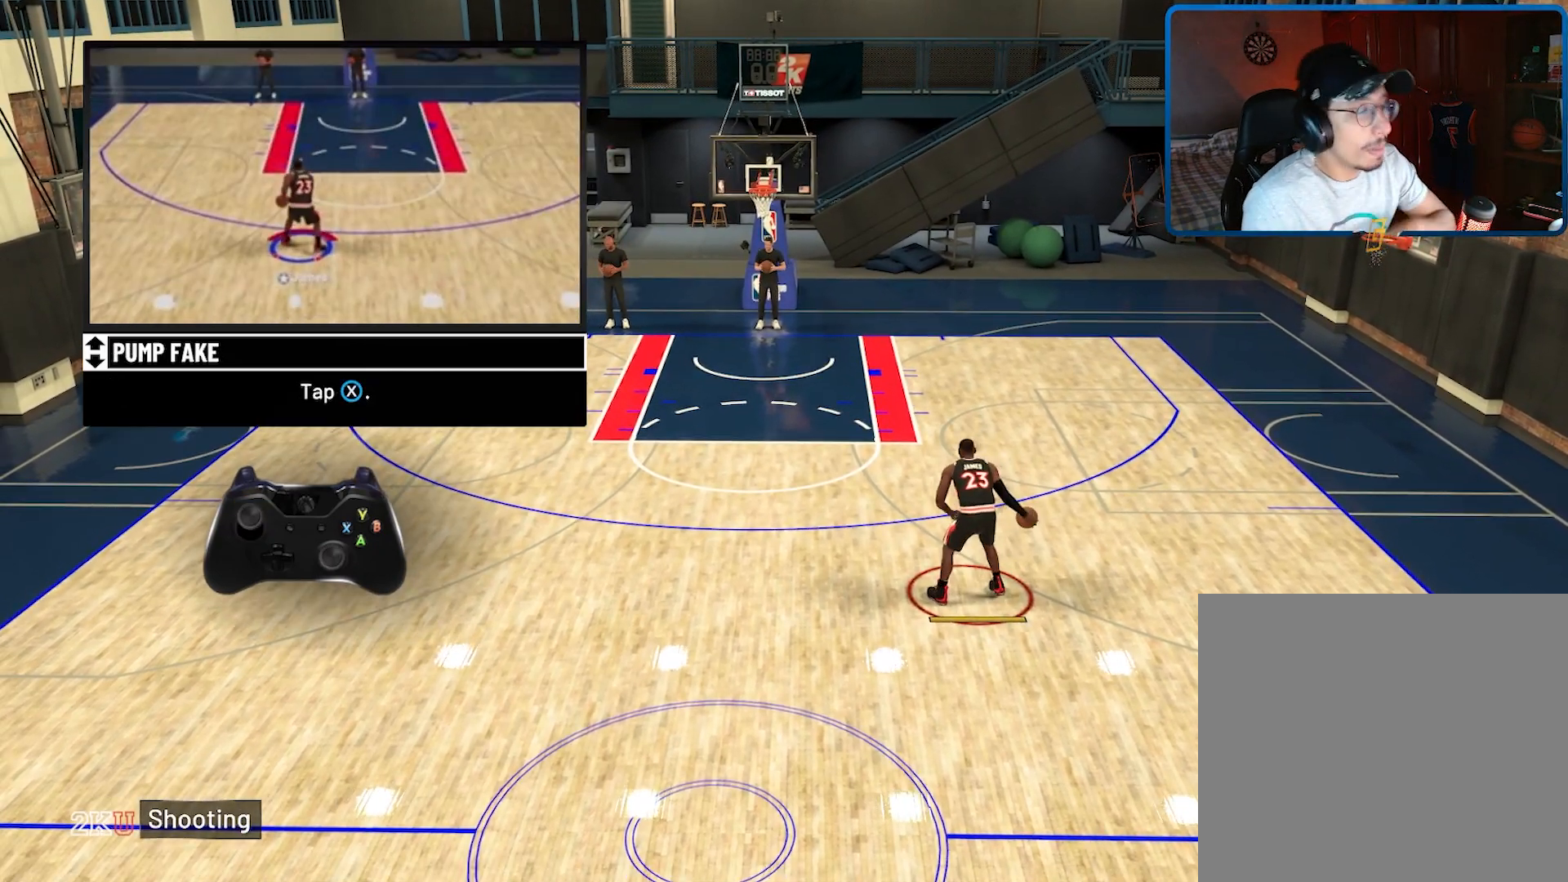
{"buttons": [], "left_stick": "up-right", "right_stick": "center", "events": [[467, "left_stick", "up-right"]]}
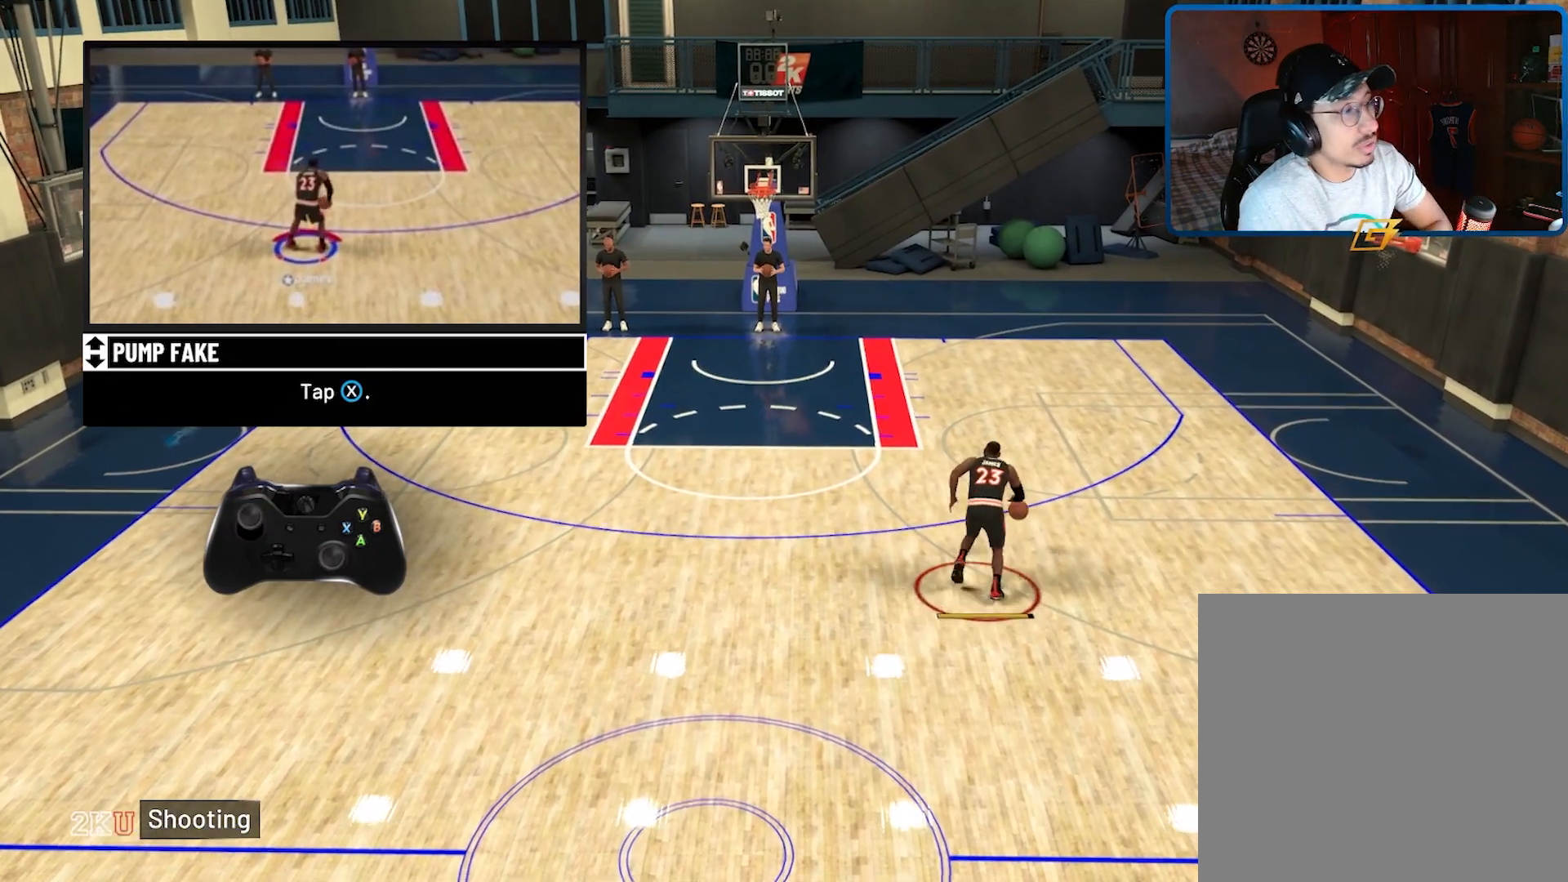
{"buttons": [], "left_stick": "center", "right_stick": "center", "events": [[100, "left_stick", "center"]]}
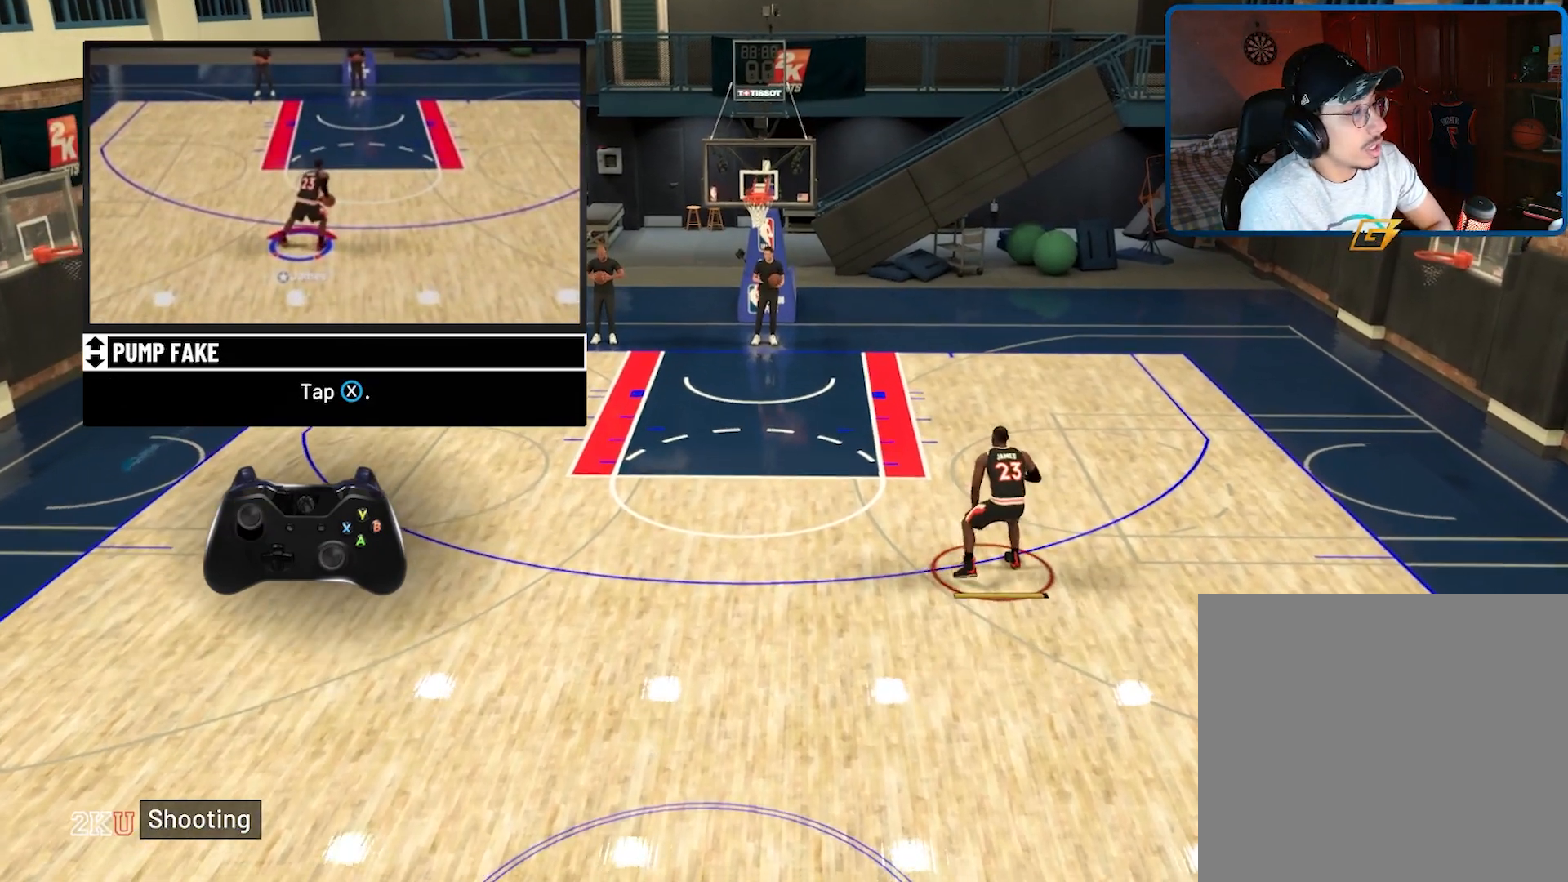
{"buttons": [], "left_stick": "center", "right_stick": "center", "events": []}
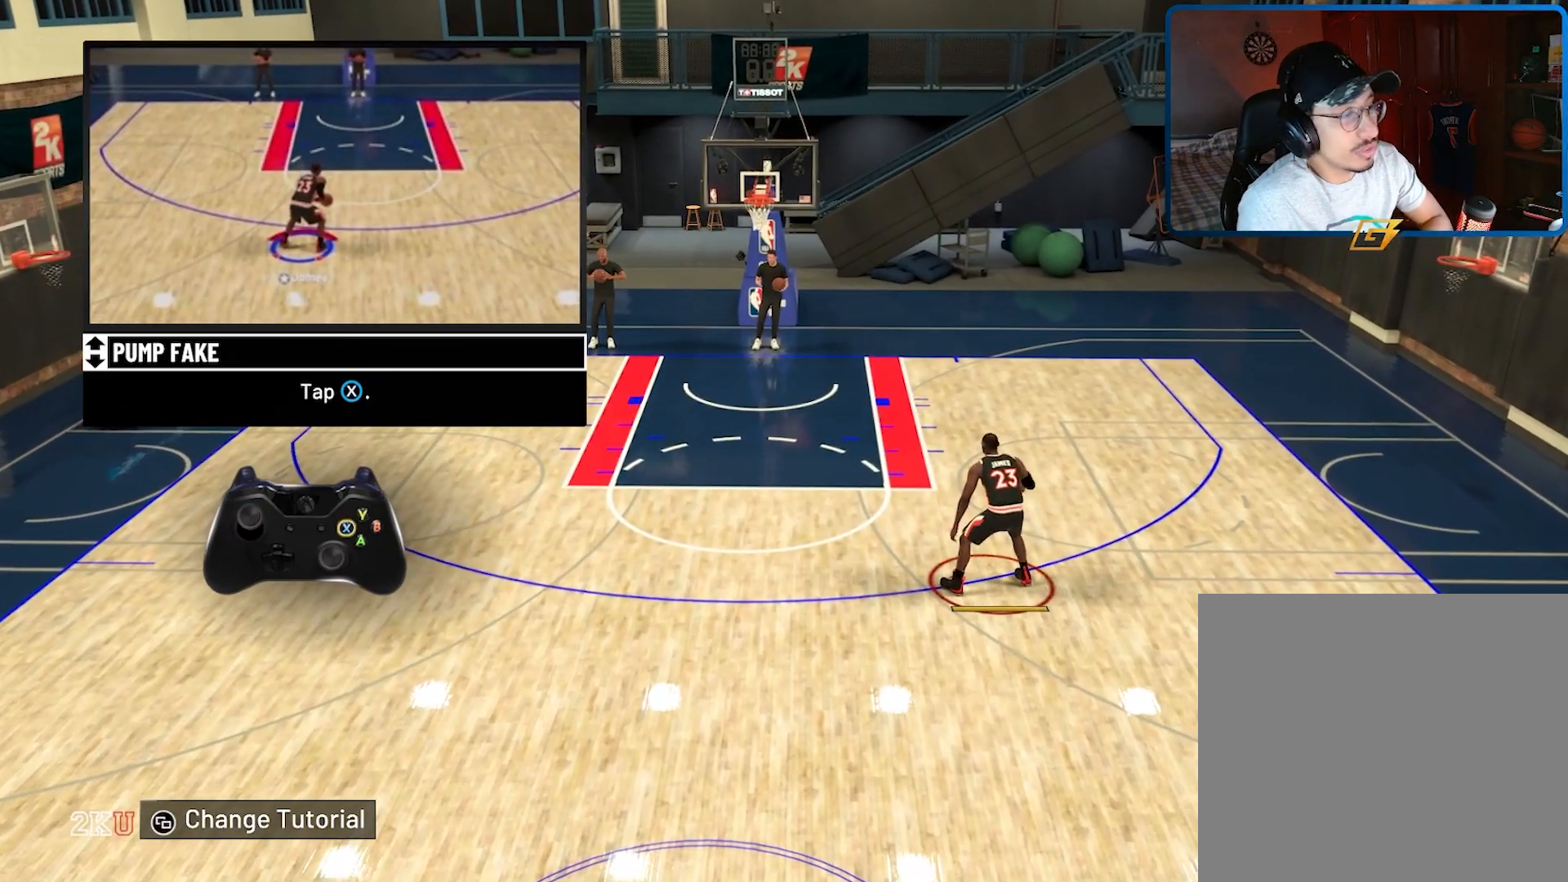
{"buttons": [], "left_stick": "down-right", "right_stick": "center", "events": [[67, "left_stick", "down-right"]]}
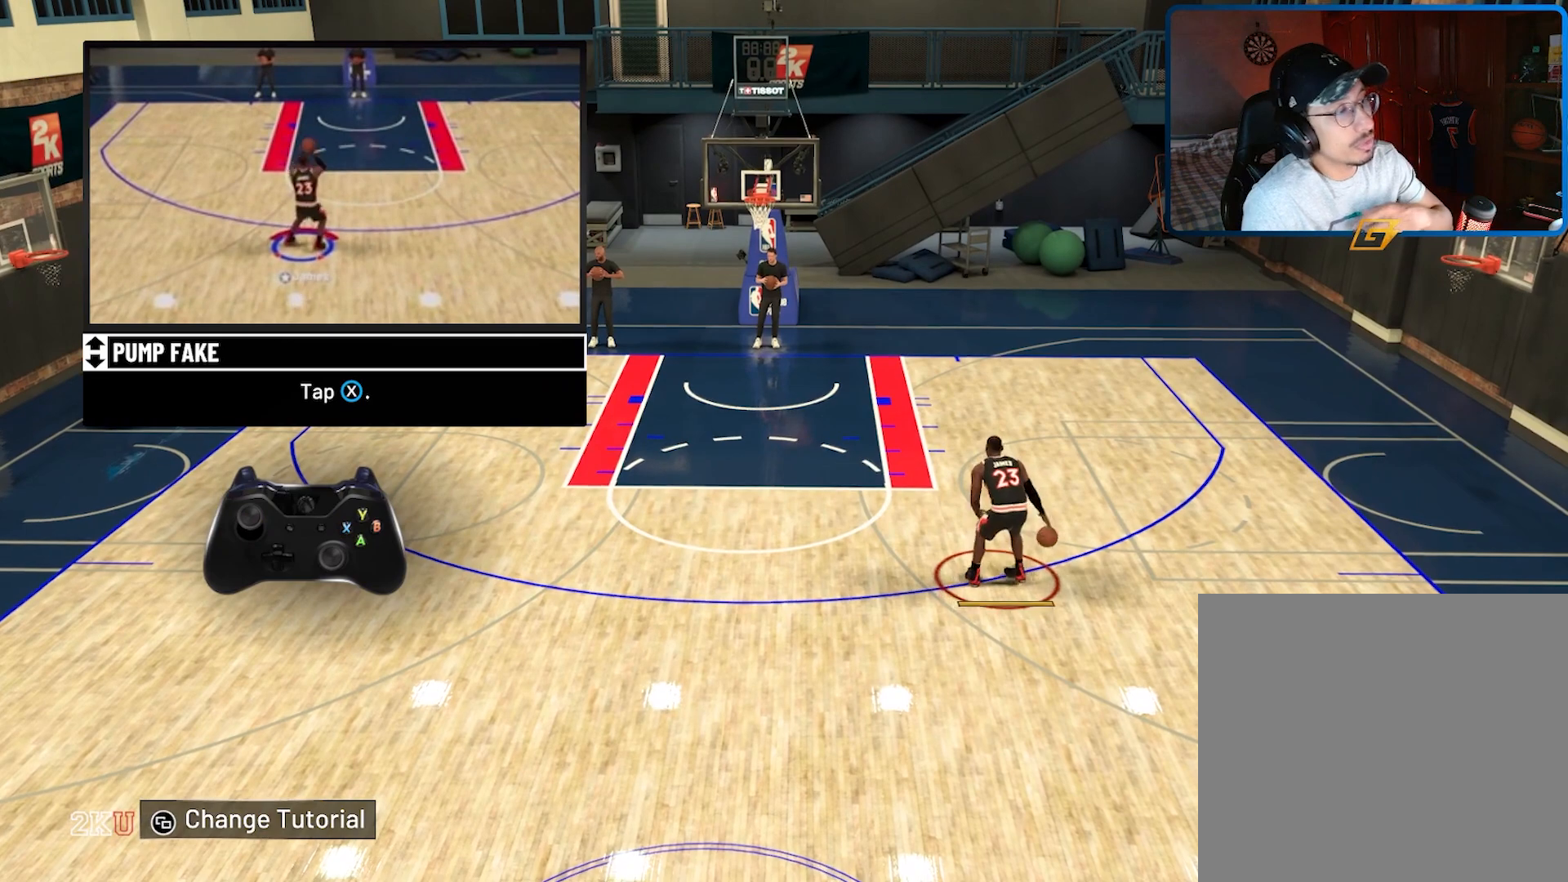
{"buttons": [], "left_stick": "center", "right_stick": "center", "events": [[333, "left_stick", "center"]]}
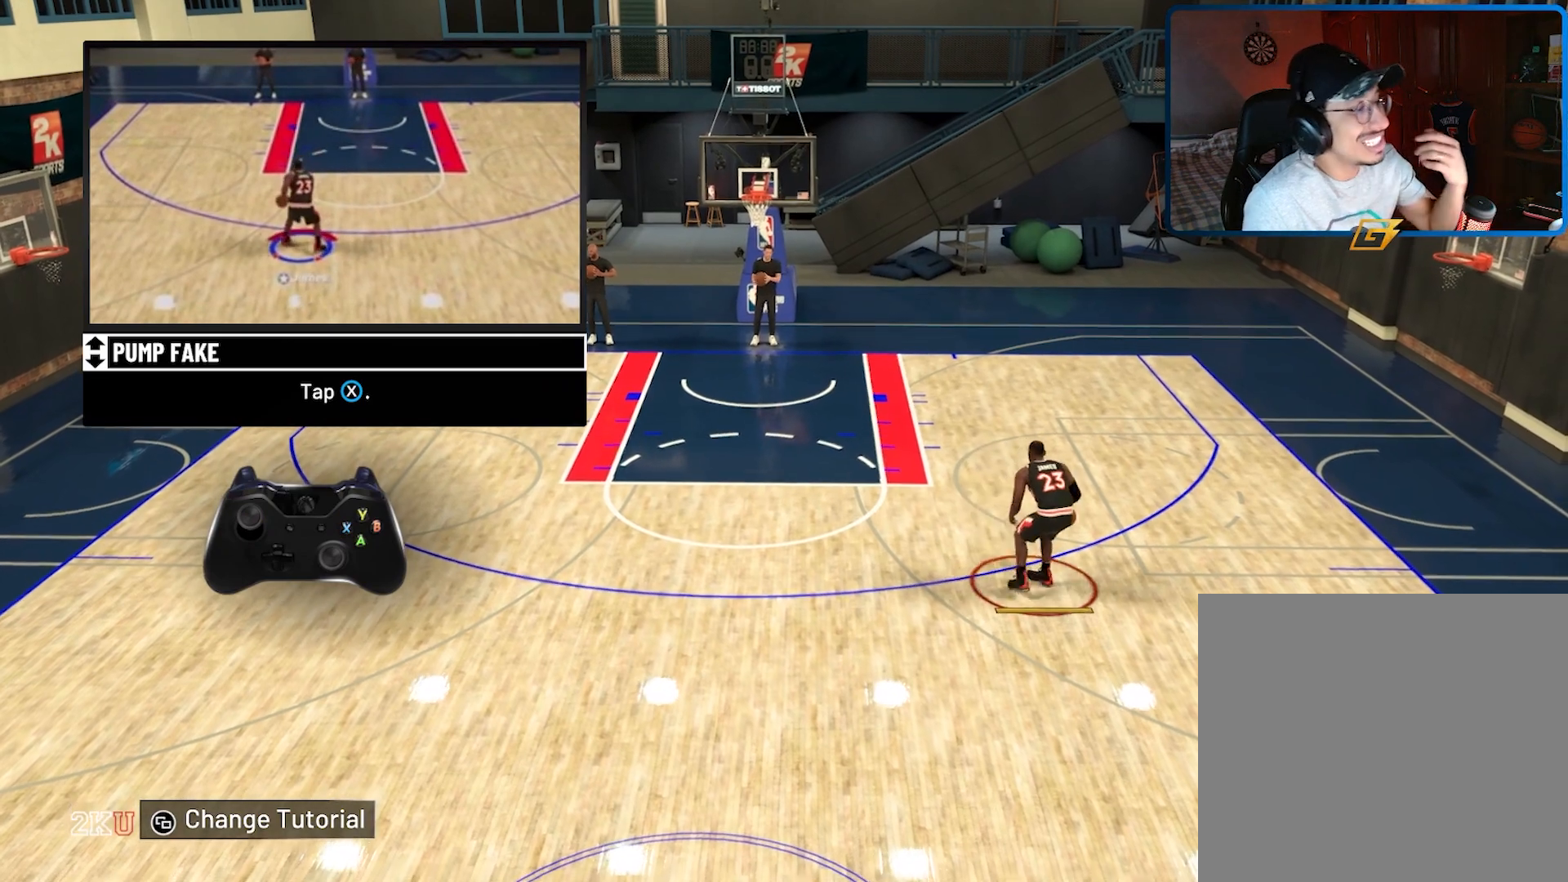
{"buttons": [], "left_stick": "center", "right_stick": "center", "events": []}
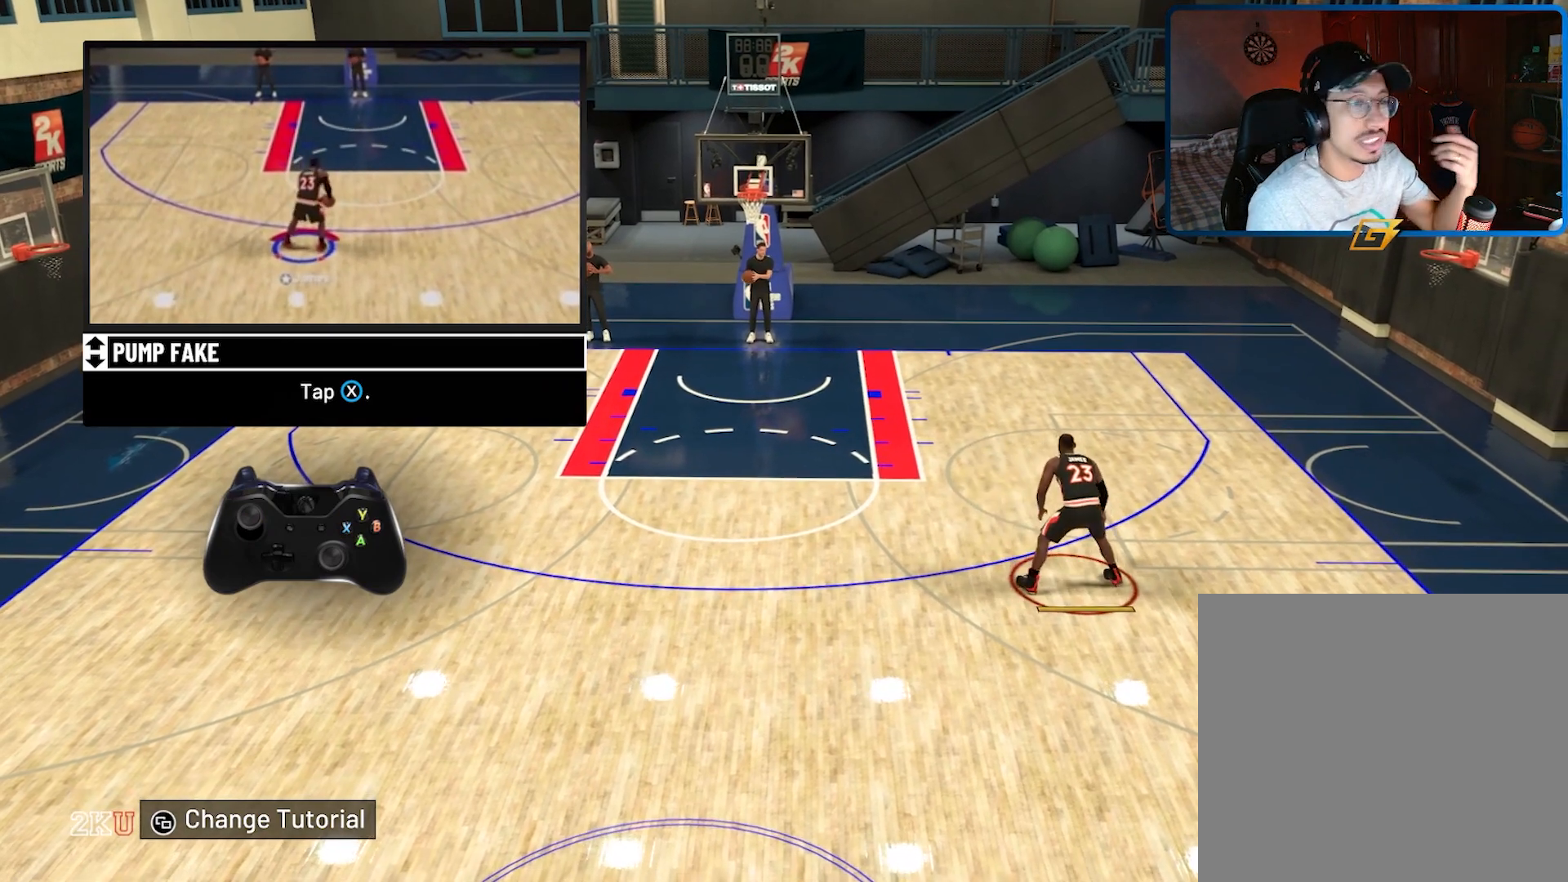
{"buttons": [], "left_stick": "center", "right_stick": "center", "events": []}
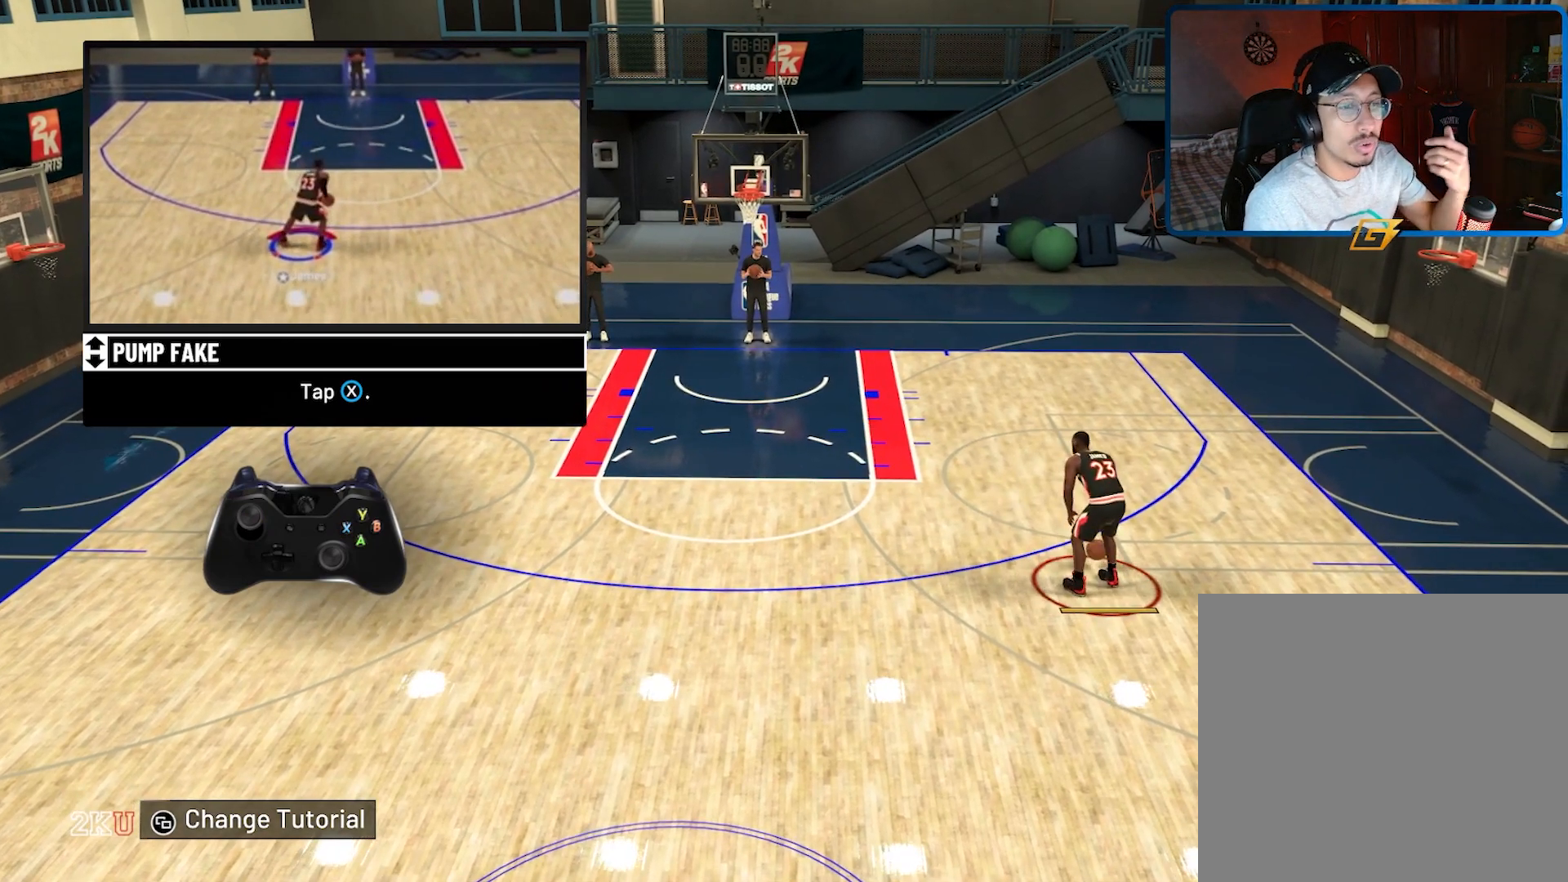
{"buttons": [], "left_stick": "center", "right_stick": "center", "events": []}
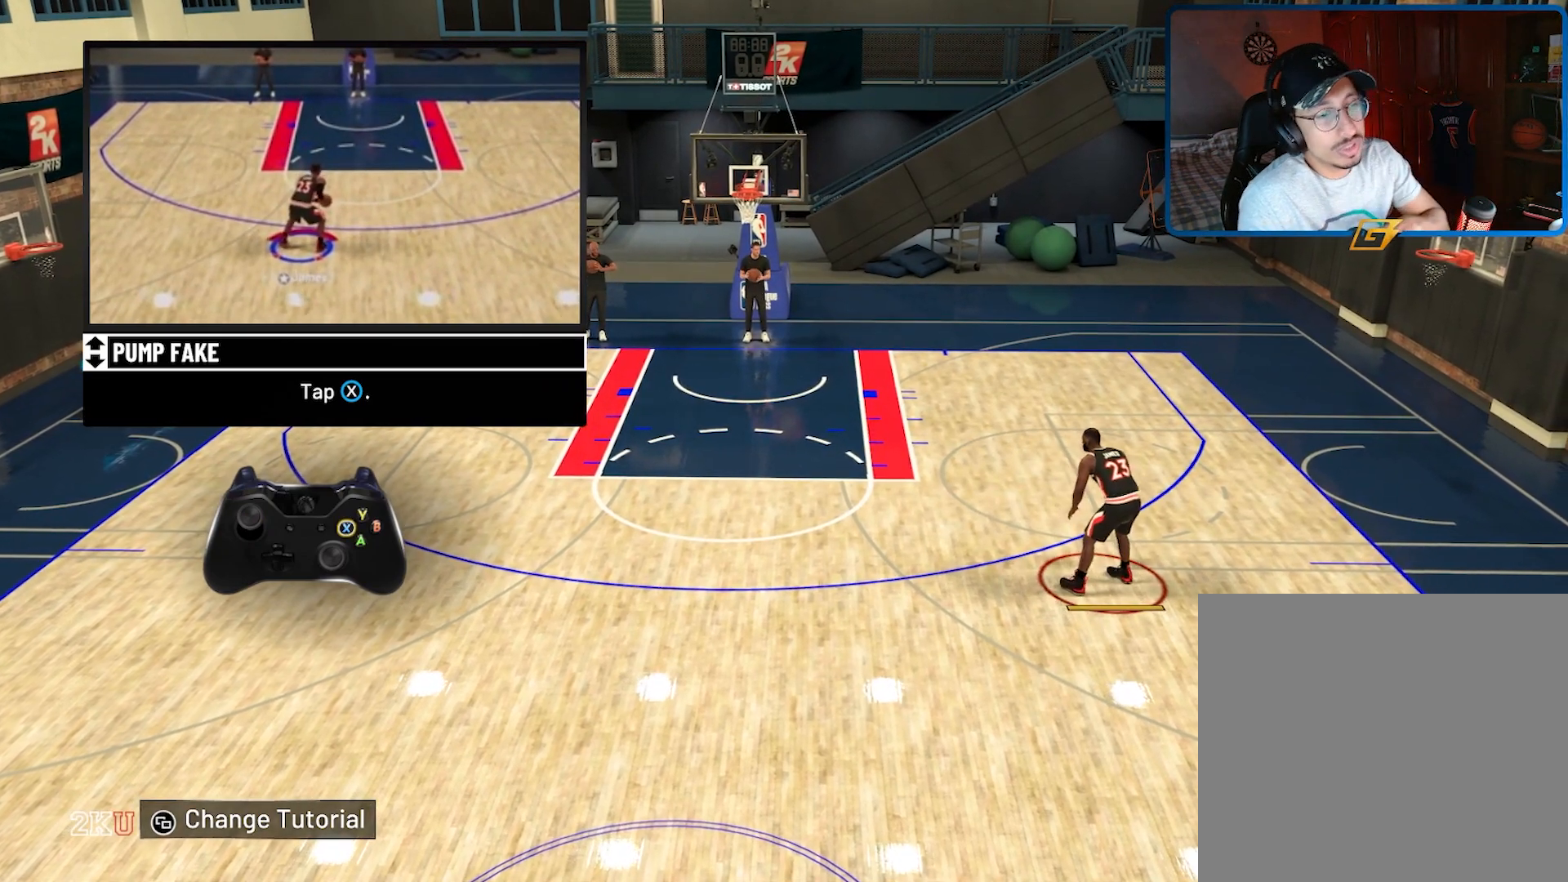
{"buttons": [], "left_stick": "center", "right_stick": "center", "events": []}
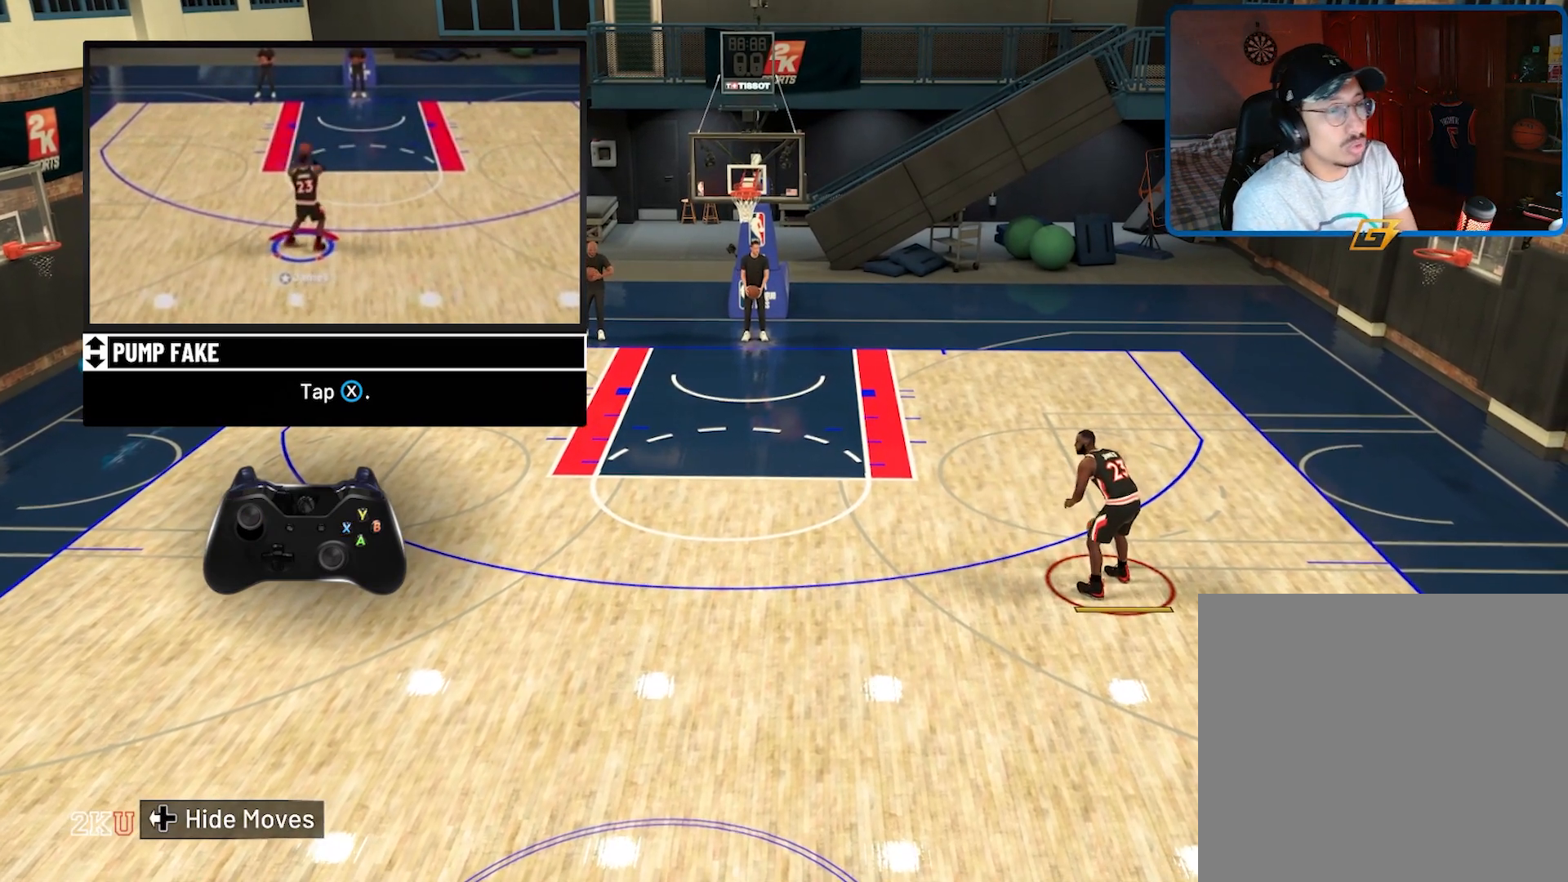
{"buttons": [], "left_stick": "center", "right_stick": "center", "events": [[33, "X", "down"], [67, "X", "up"]]}
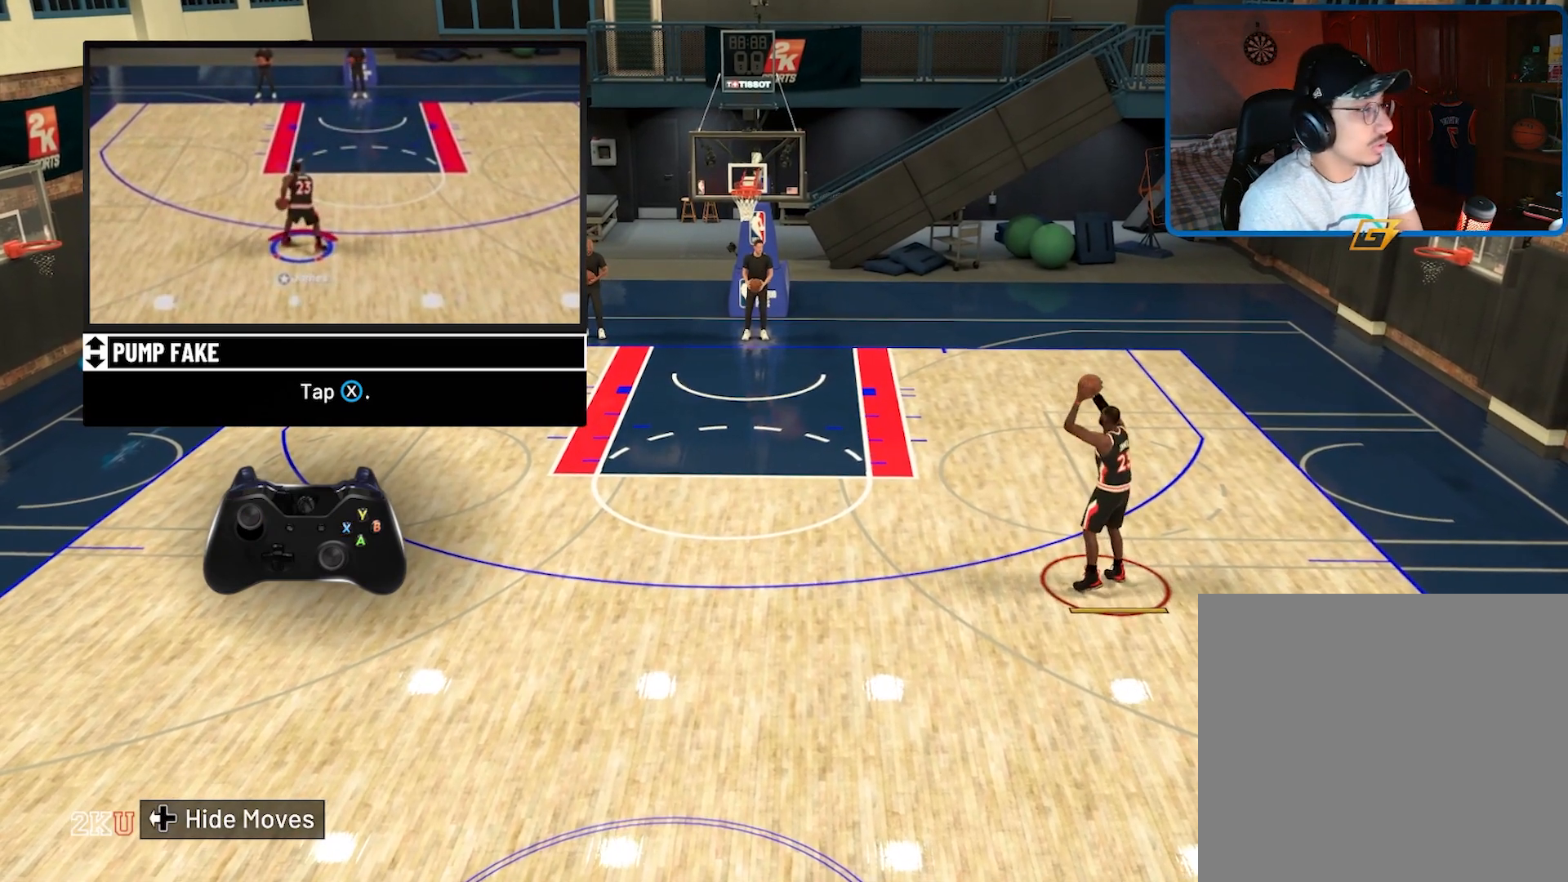
{"buttons": [], "left_stick": "center", "right_stick": "center", "events": []}
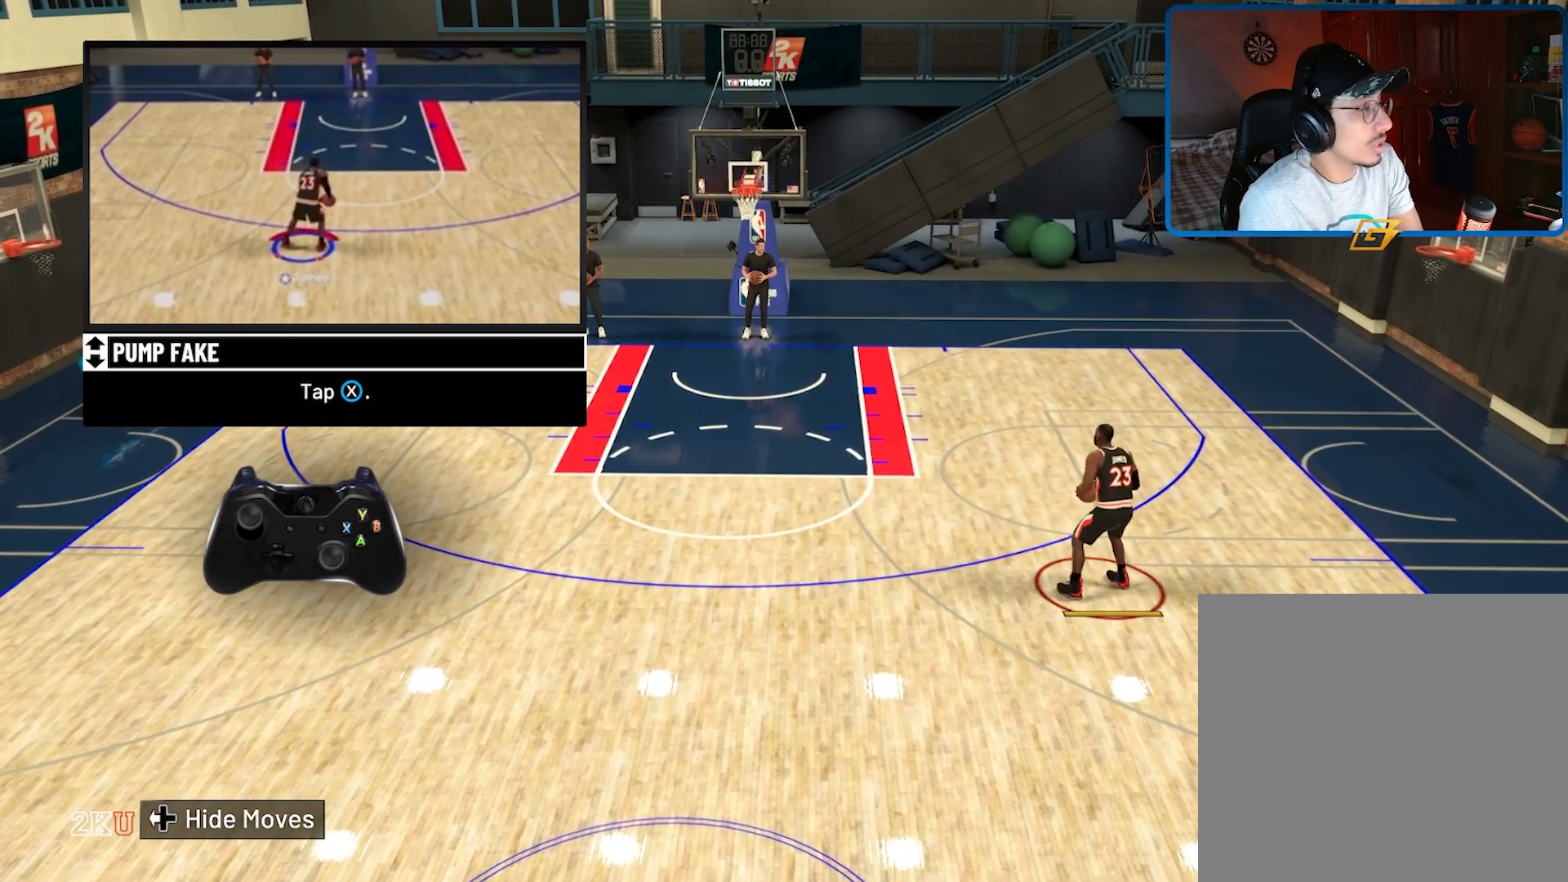
{"buttons": [], "left_stick": "center", "right_stick": "center", "events": [[333, "X", "down"], [400, "X", "up"]]}
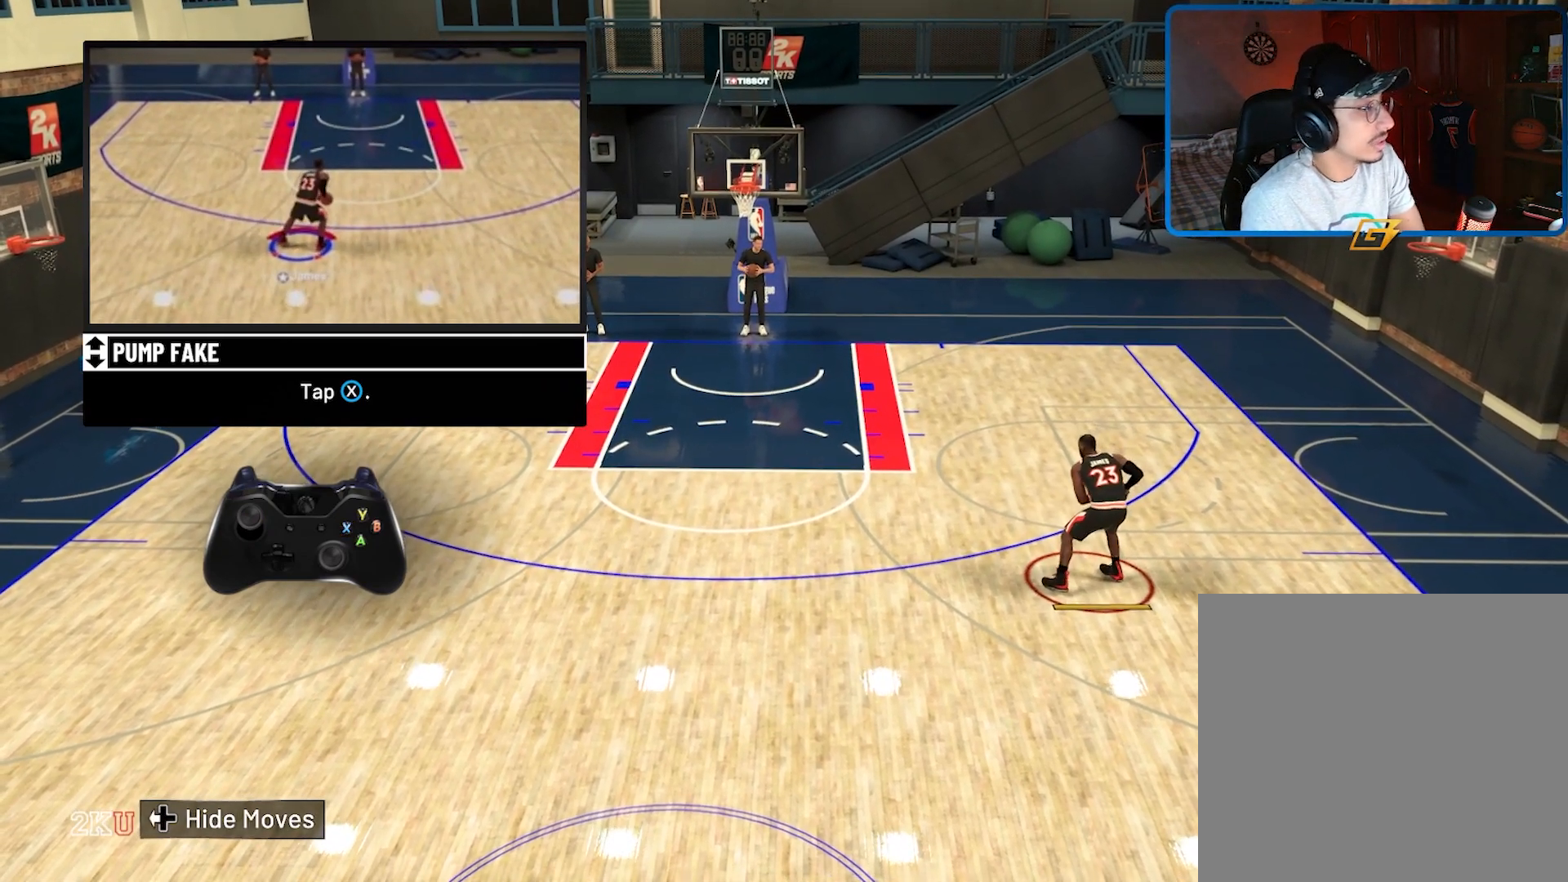
{"buttons": [], "left_stick": "center", "right_stick": "center", "events": []}
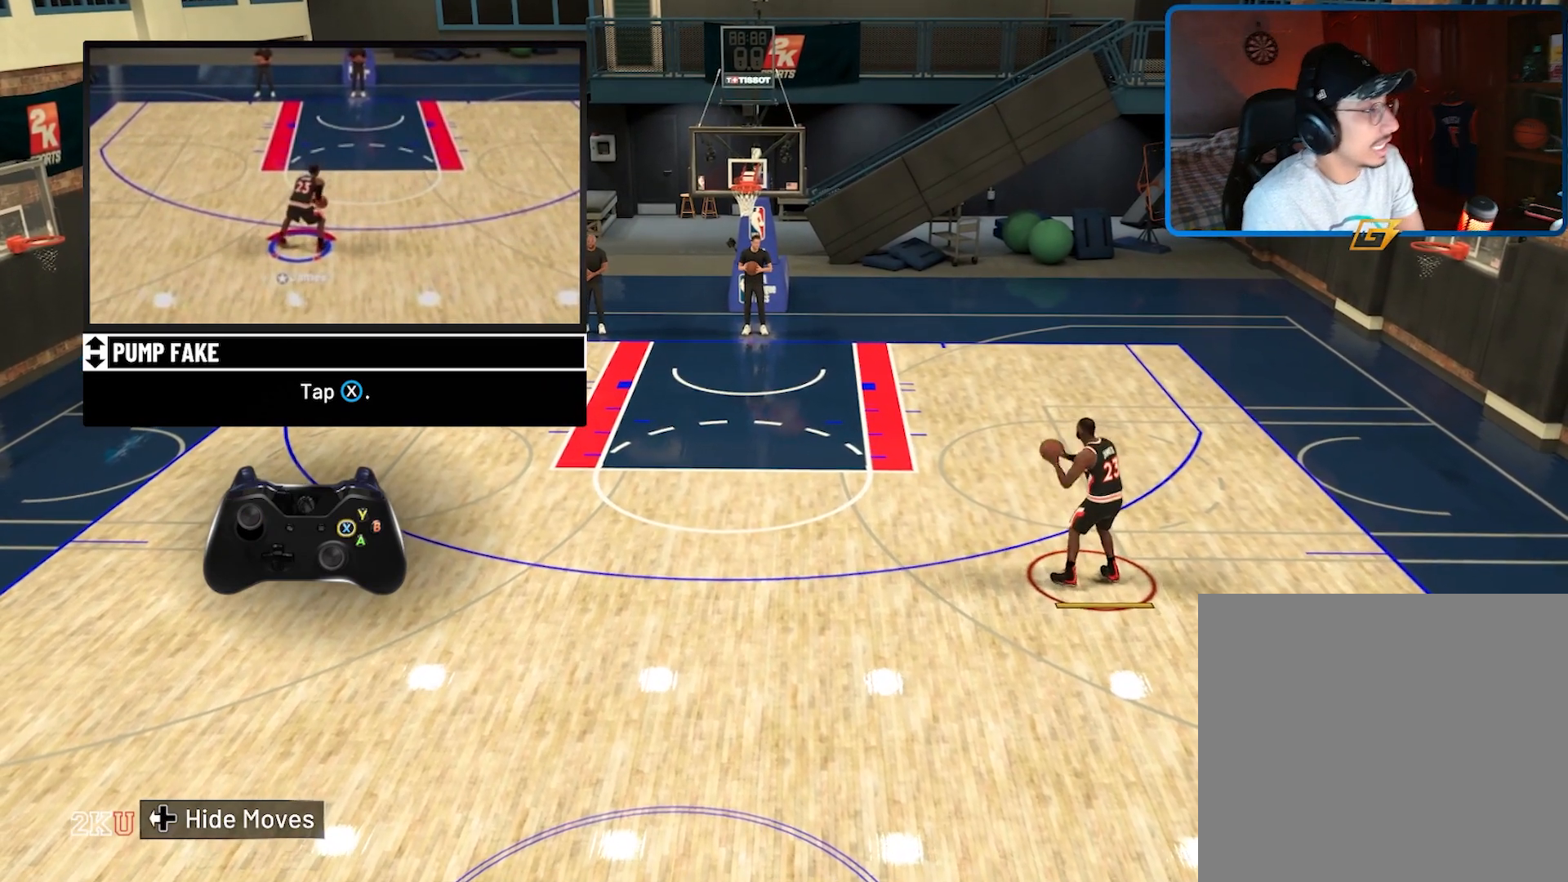
{"buttons": [], "left_stick": "center", "right_stick": "center", "events": [[200, "X", "down"], [300, "X", "up"]]}
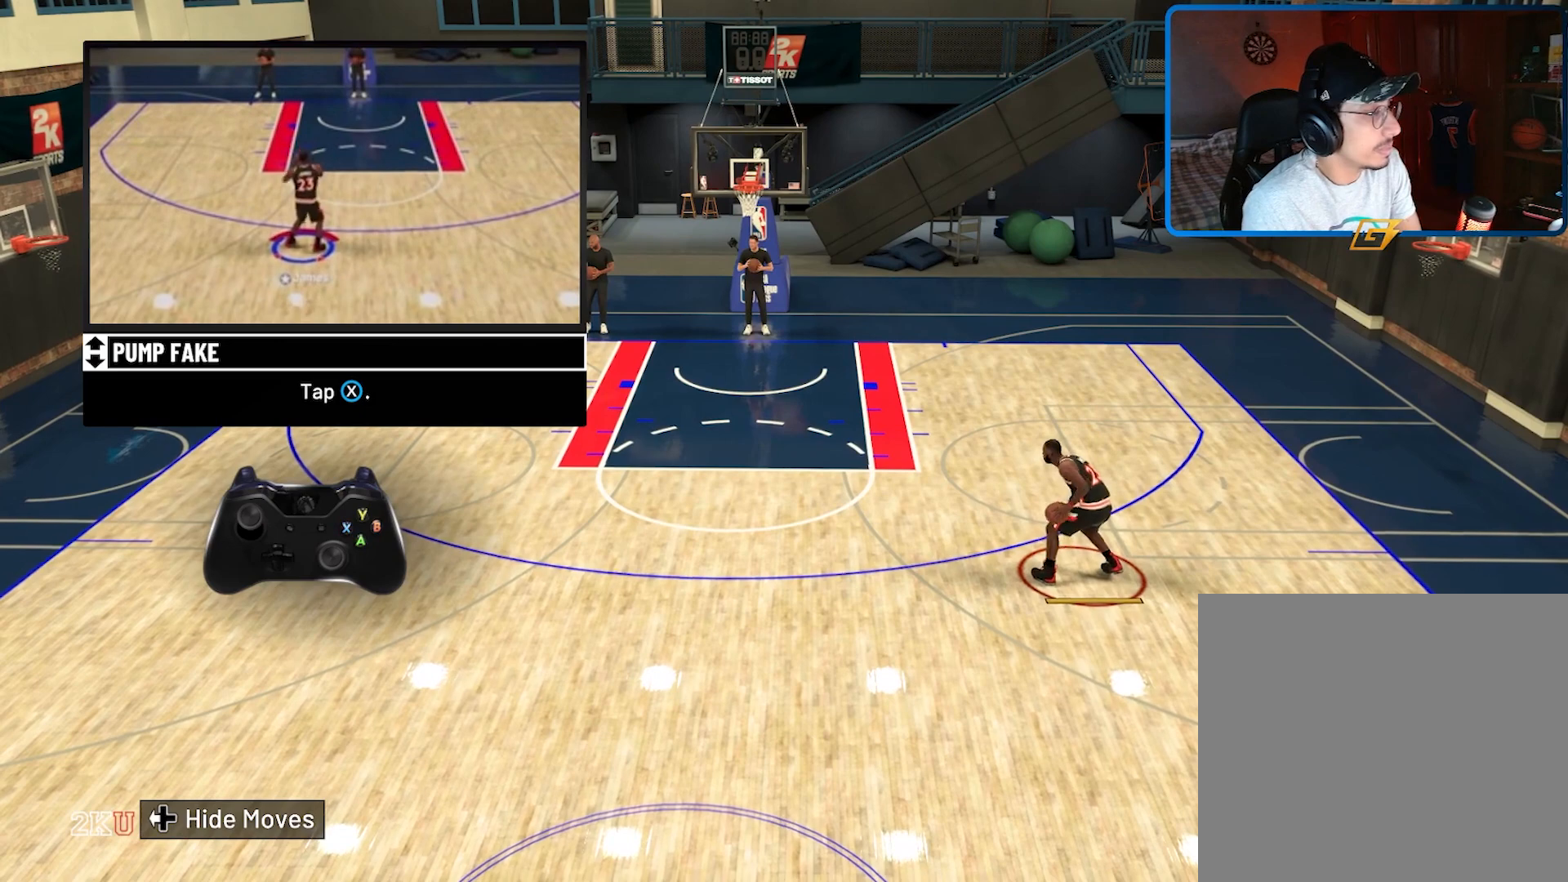
{"buttons": [], "left_stick": "center", "right_stick": "center", "events": [[333, "X", "down"], [400, "X", "up"]]}